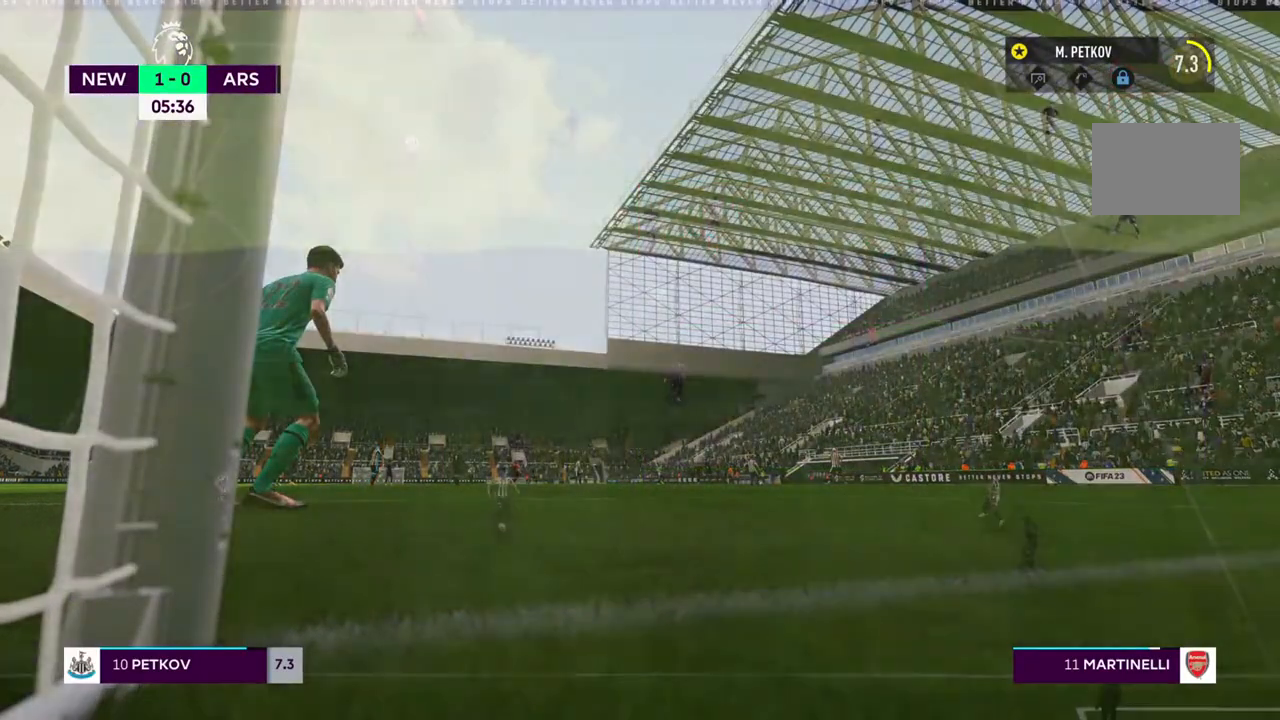
Gameplay with a controller (PlayStation layout); each line is a JSON object with the inputs held at the frame after it (dt_ms = milliseconds from this image to that frame). "events" lists button and stick changes between this image and that frame as [ms after this image, input, new state], when the widget could be followed in between. Not read: L3 R3.
{"dt_ms": 500, "buttons": [], "left_stick": "center", "right_stick": "center", "events": []}
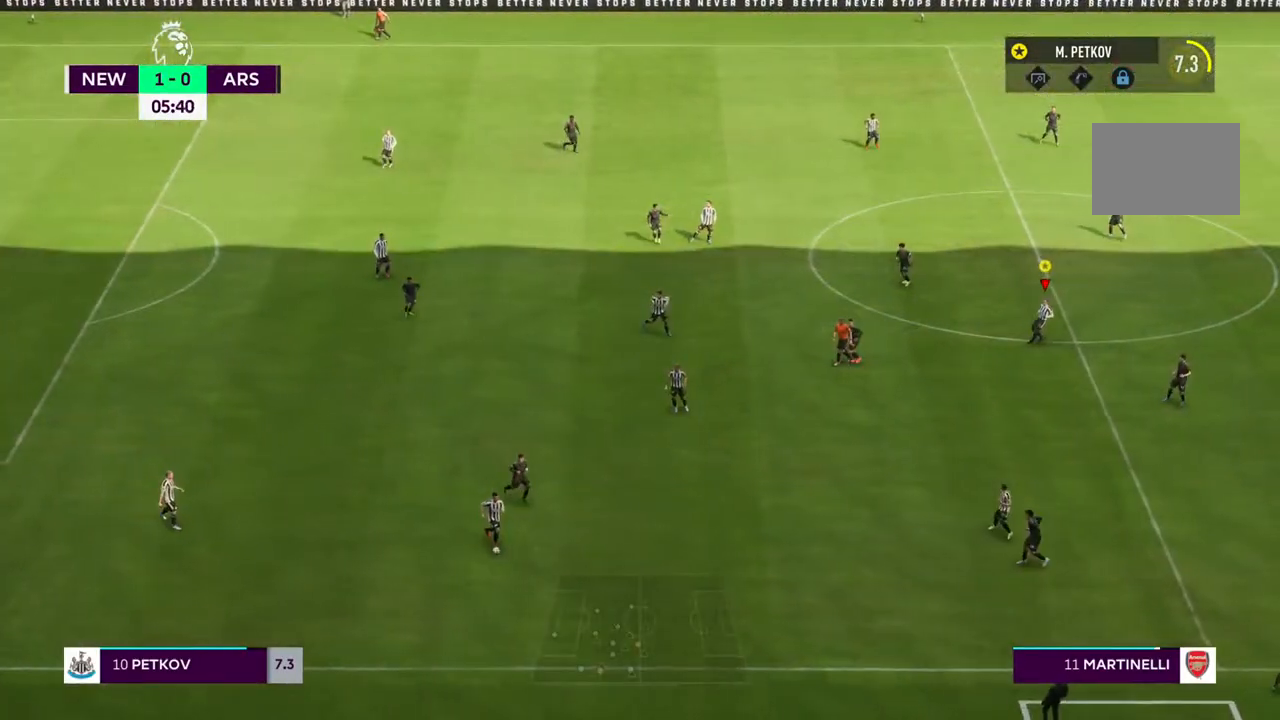
{"dt_ms": 500, "buttons": [], "left_stick": "down-left", "right_stick": "center", "events": [[300, "left_stick", "down-left"]]}
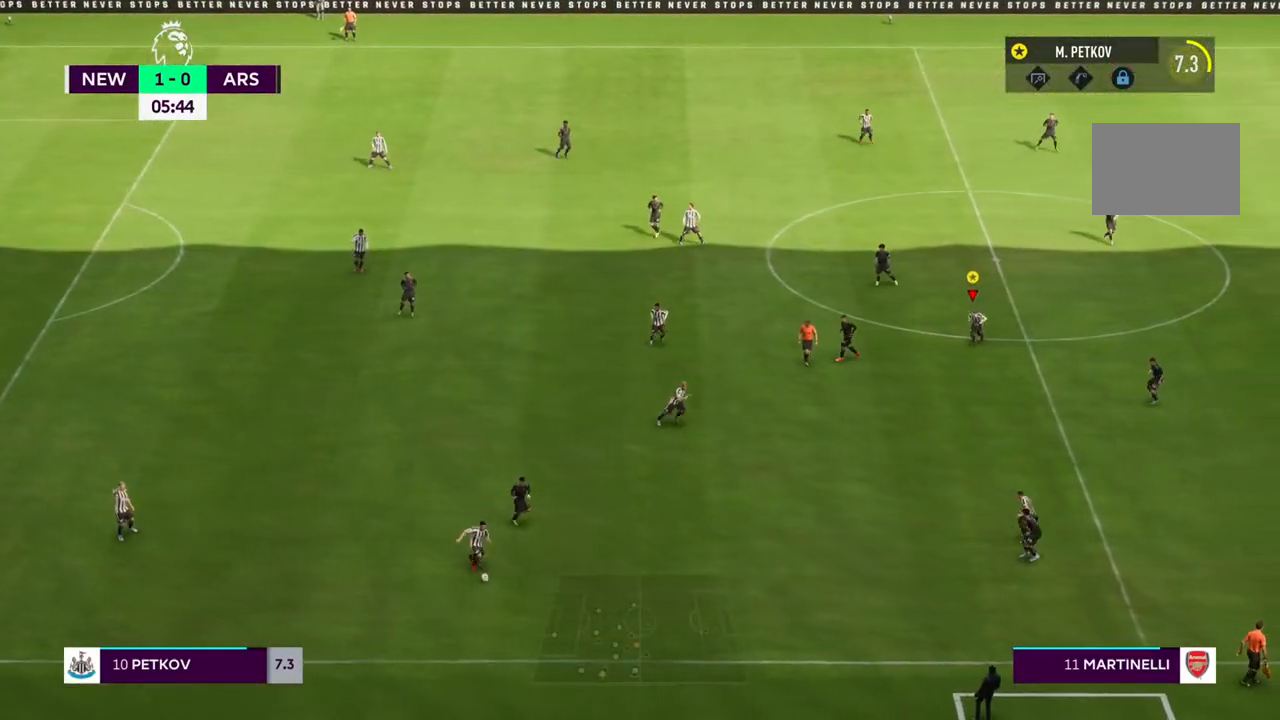
{"dt_ms": 500, "buttons": [], "left_stick": "down", "right_stick": "center", "events": [[100, "left_stick", "down"]]}
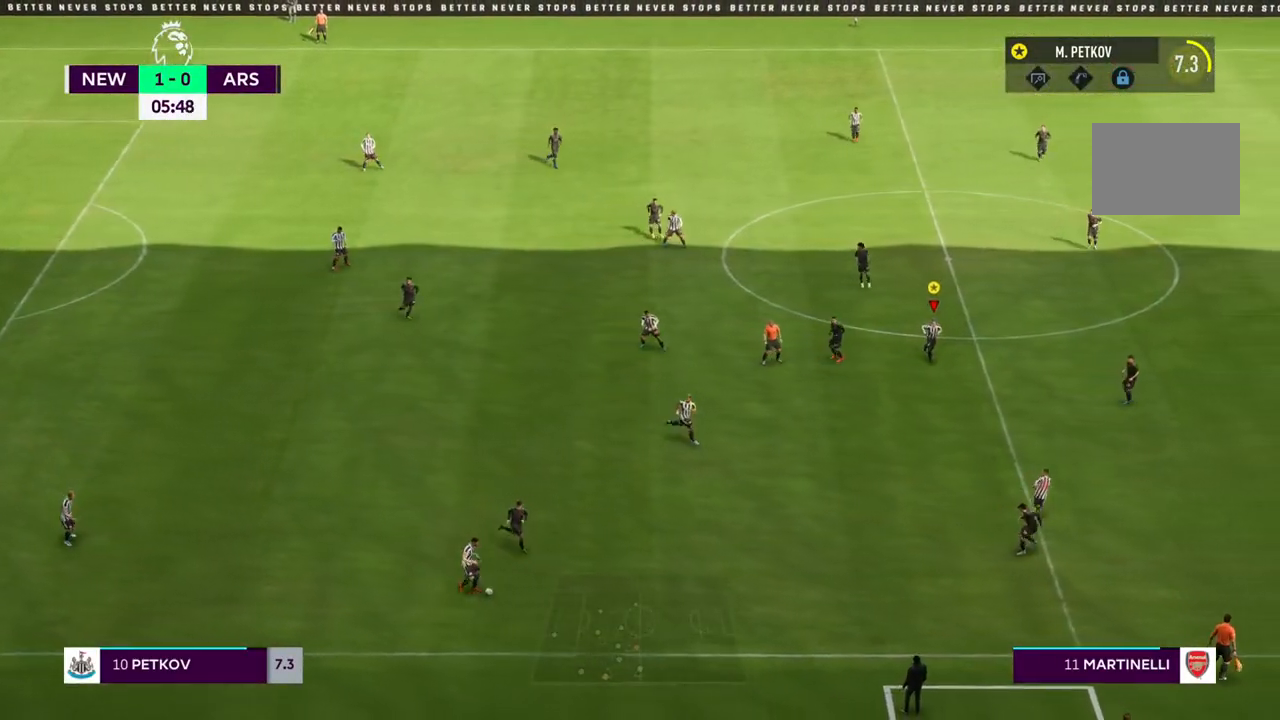
{"dt_ms": 500, "buttons": [], "left_stick": "down", "right_stick": "center", "events": []}
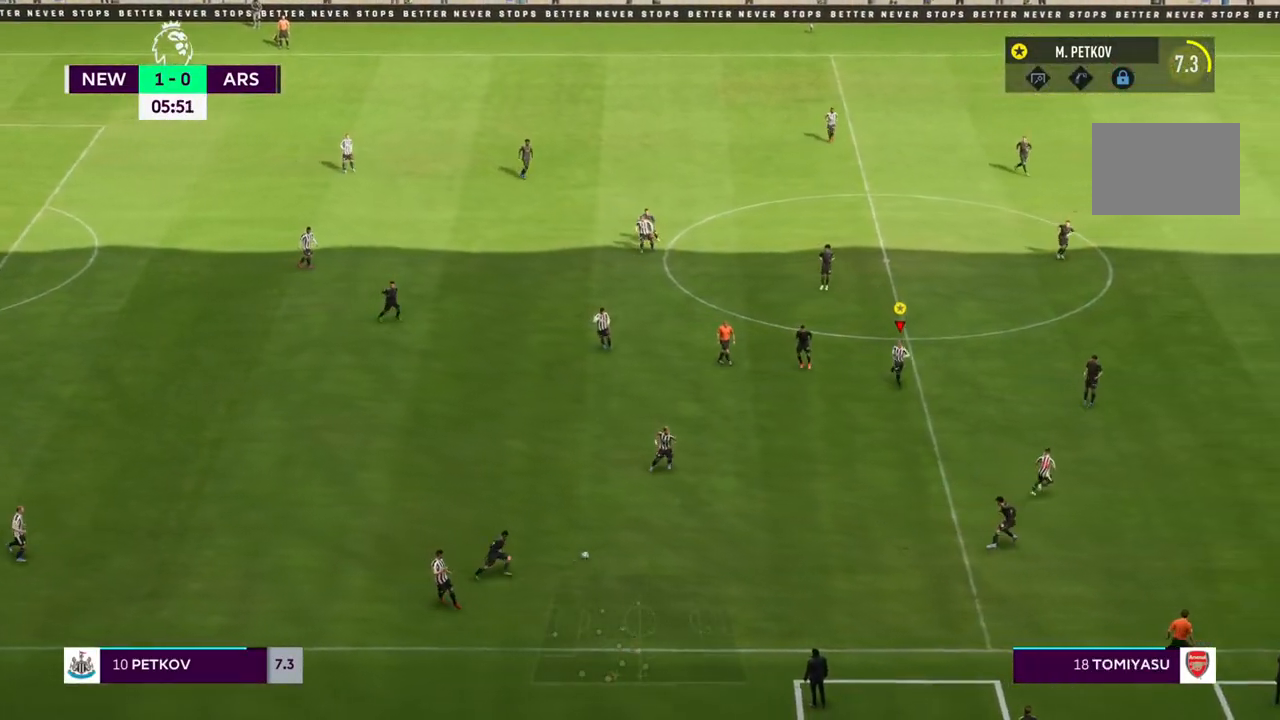
{"dt_ms": 500, "buttons": [], "left_stick": "down", "right_stick": "center", "events": [[200, "CROSS", "down"], [300, "CROSS", "up"]]}
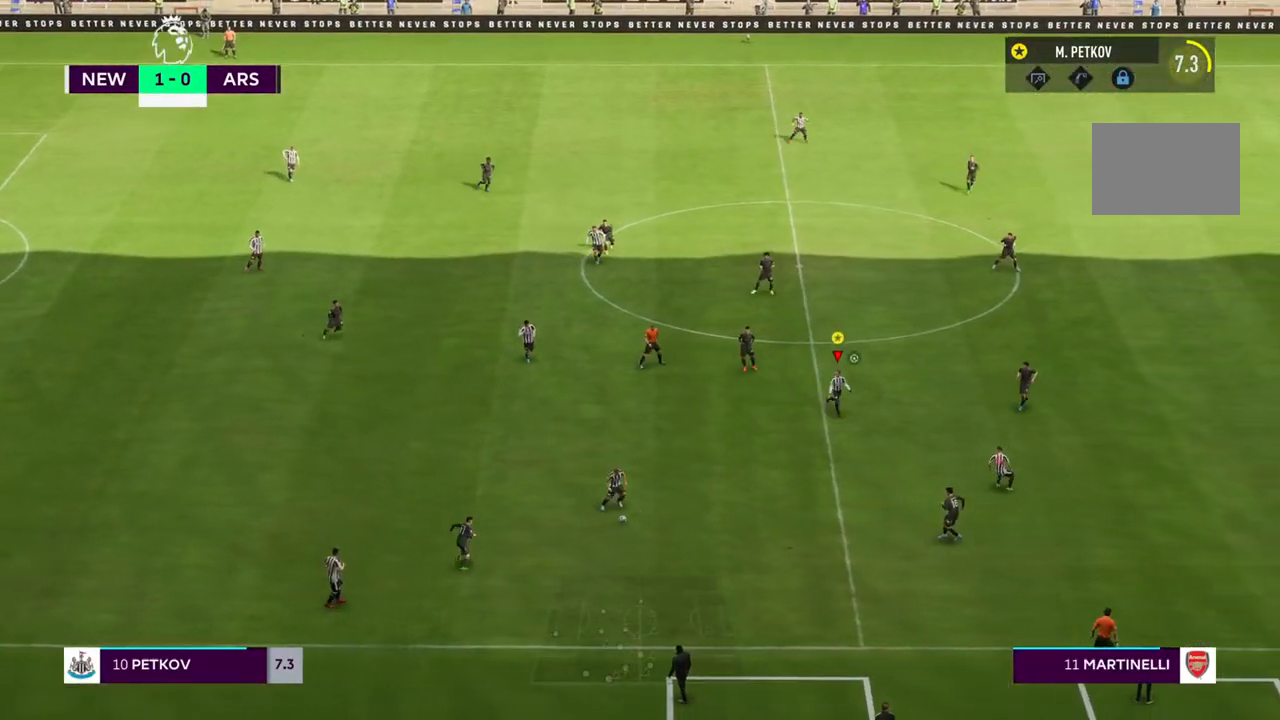
{"dt_ms": 500, "buttons": [], "left_stick": "right", "right_stick": "center", "events": [[233, "left_stick", "down-right"], [500, "left_stick", "right"]]}
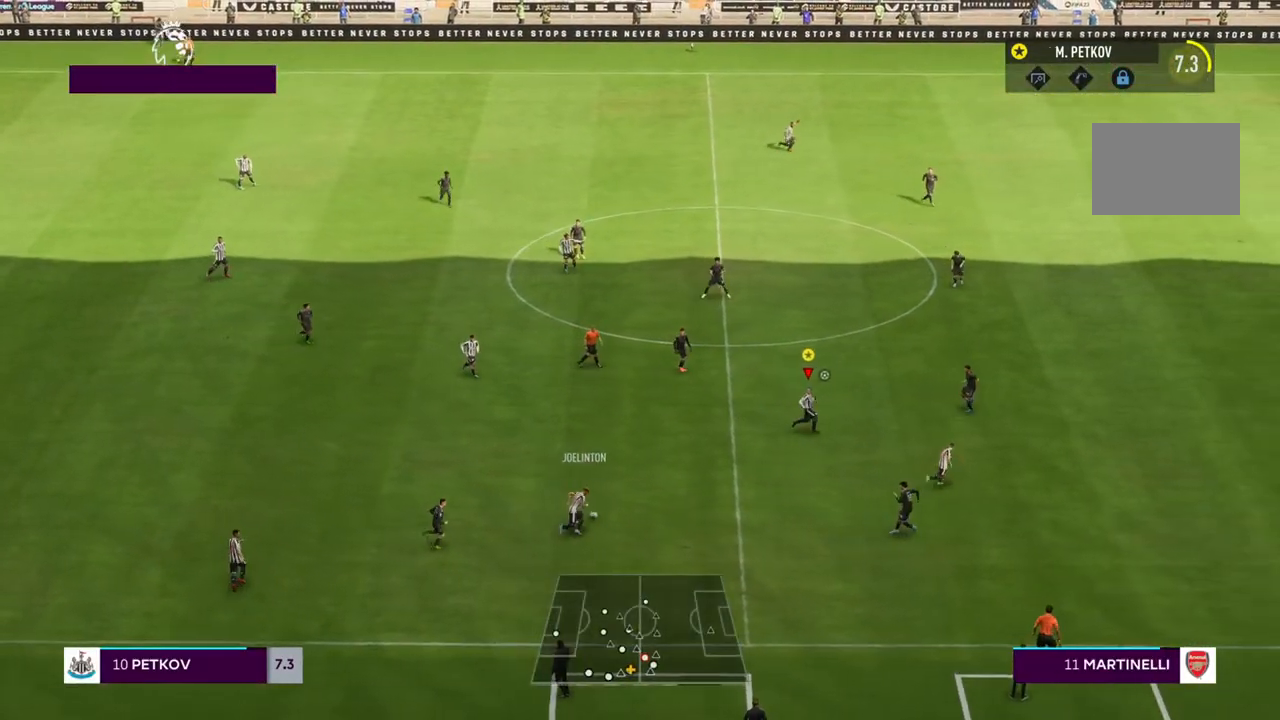
{"dt_ms": 1000, "buttons": ["R2"], "left_stick": "up", "right_stick": "center"}
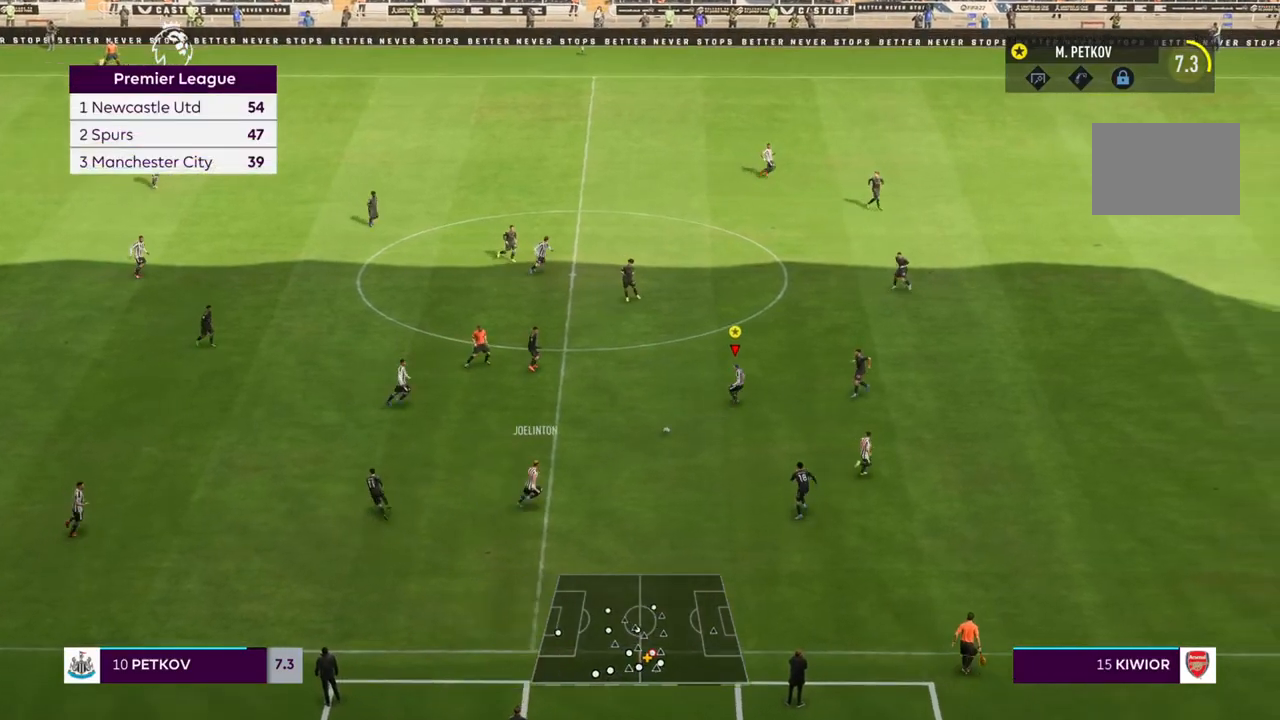
{"dt_ms": 500, "buttons": ["R2"], "left_stick": "up", "right_stick": "center", "events": []}
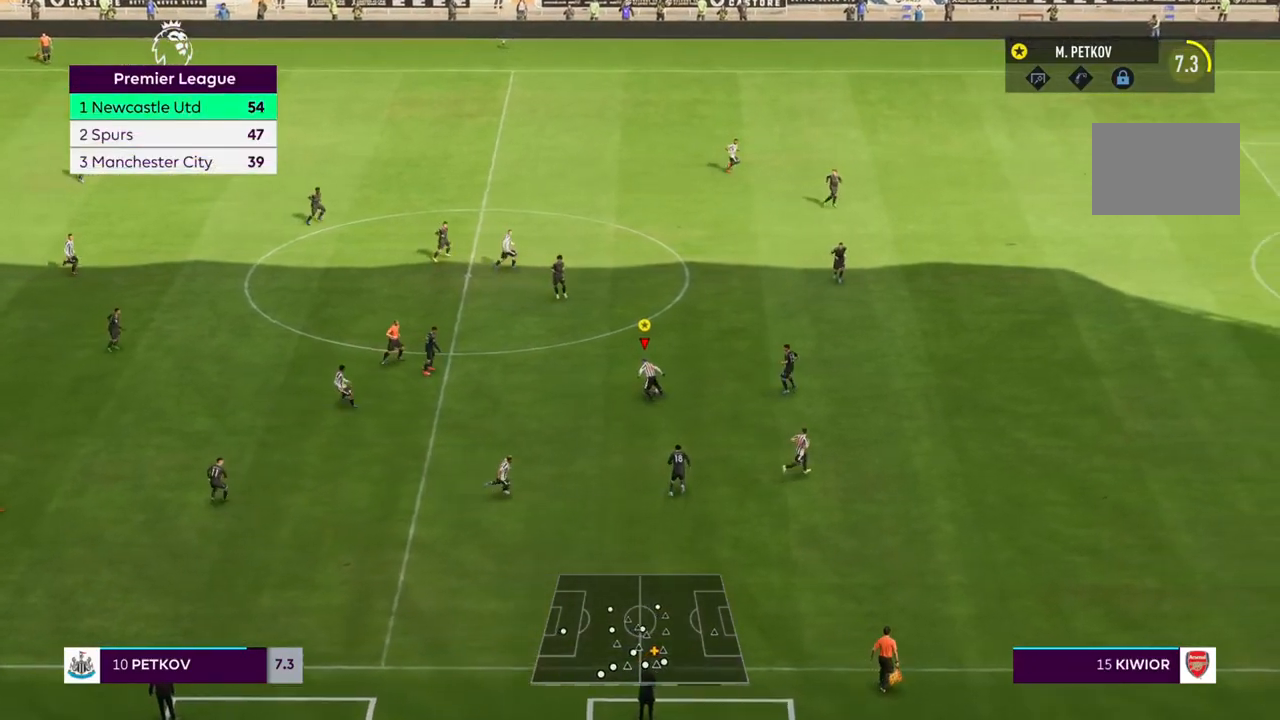
{"dt_ms": 500, "buttons": ["R2"], "left_stick": "right", "right_stick": "center", "events": [[467, "left_stick", "right"]]}
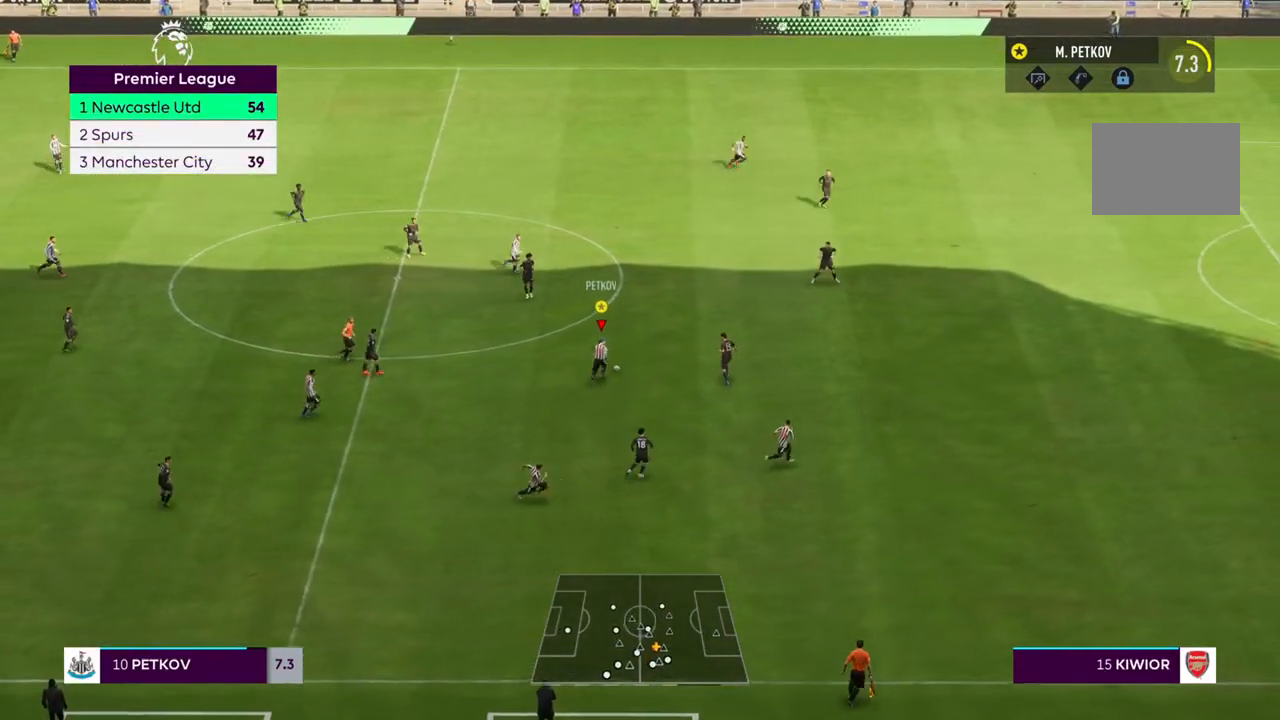
{"dt_ms": 500, "buttons": ["SQUARE", "L2"], "left_stick": "right", "right_stick": "center"}
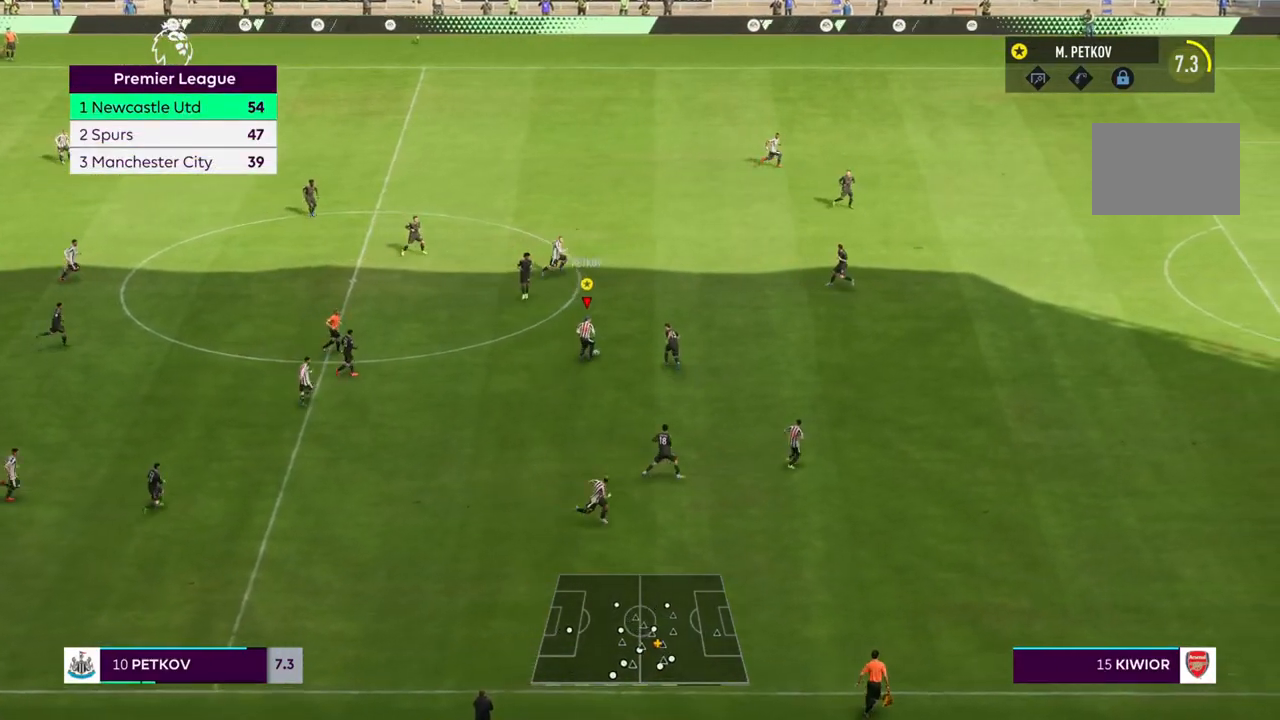
{"dt_ms": 500, "buttons": ["R2"], "left_stick": "right", "right_stick": "center", "events": [[50, "L2", "up"], [100, "SQUARE", "up"], [417, "R2", "down"]]}
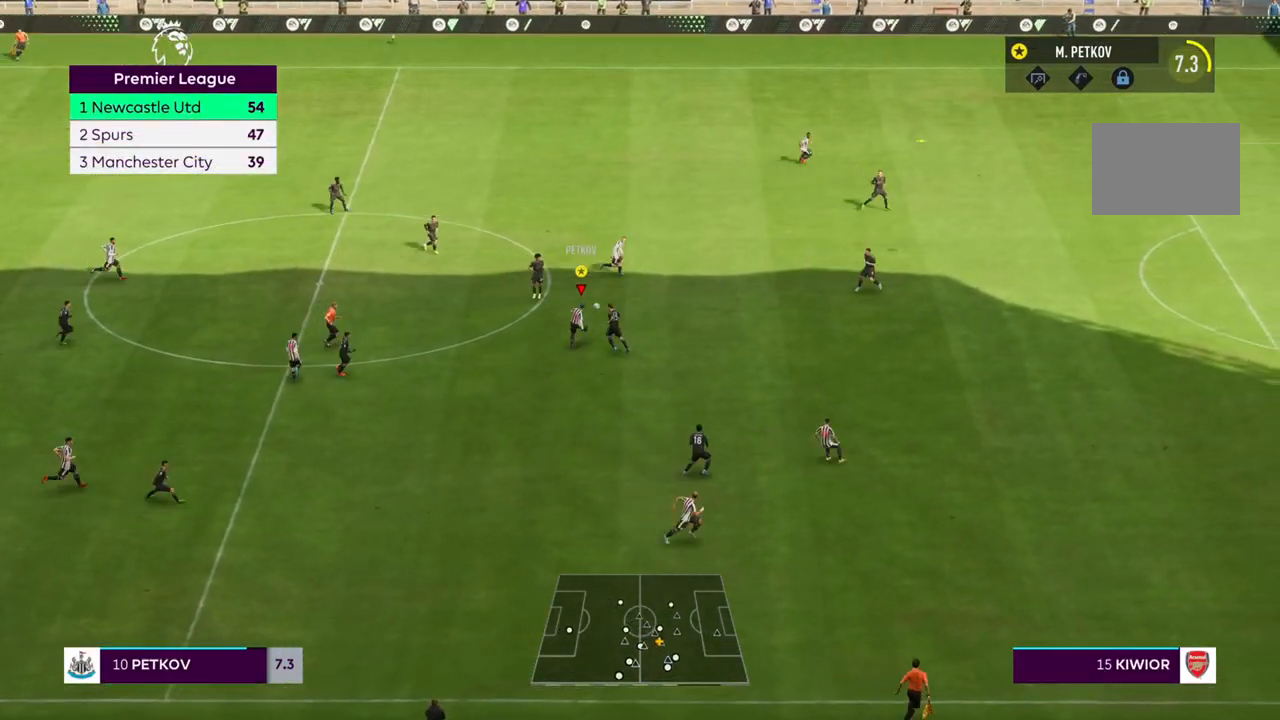
{"dt_ms": 500, "buttons": ["R2"], "left_stick": "right", "right_stick": "center", "events": []}
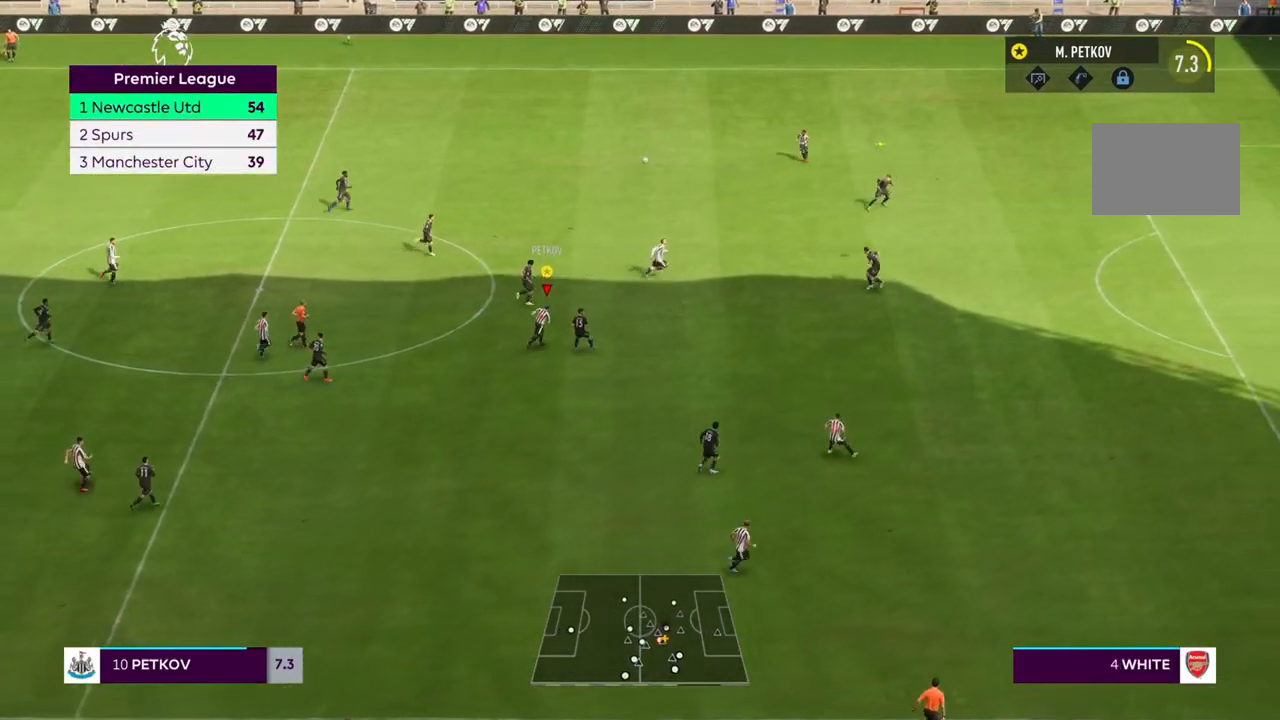
{"dt_ms": 500, "buttons": ["R2"], "left_stick": "right", "right_stick": "center", "events": []}
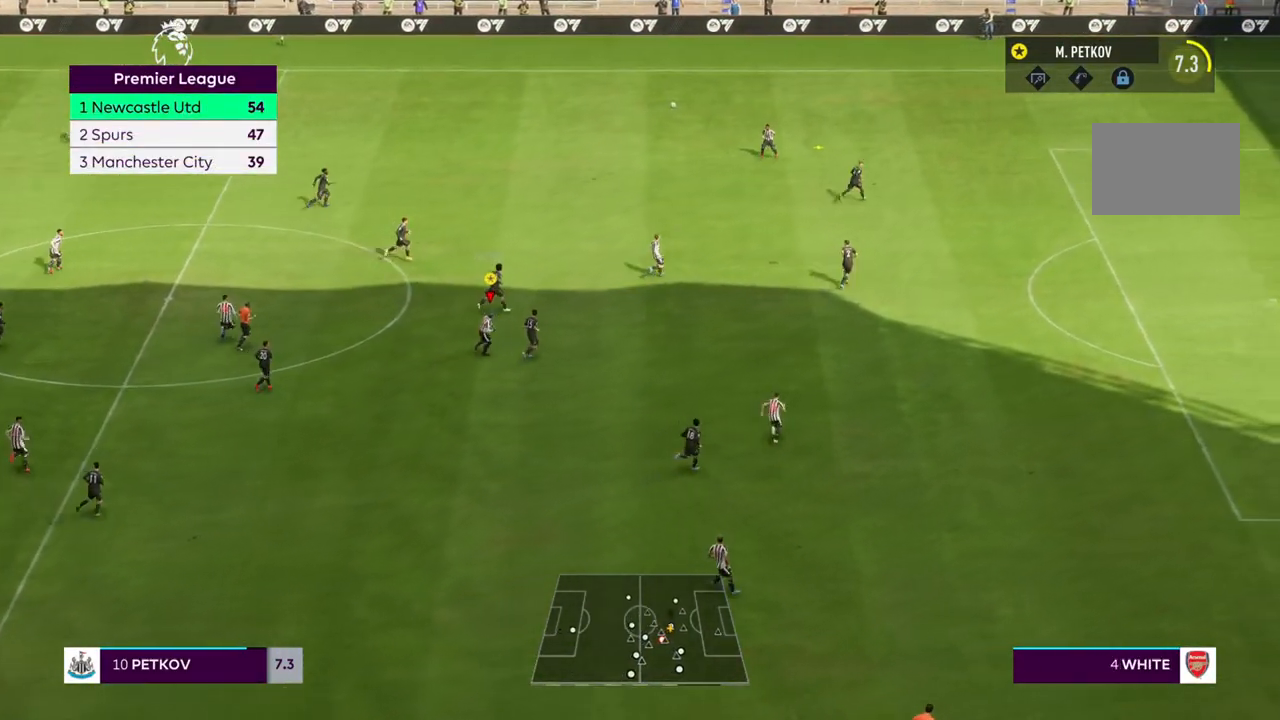
{"dt_ms": 500, "buttons": ["R2"], "left_stick": "right", "right_stick": "center", "events": []}
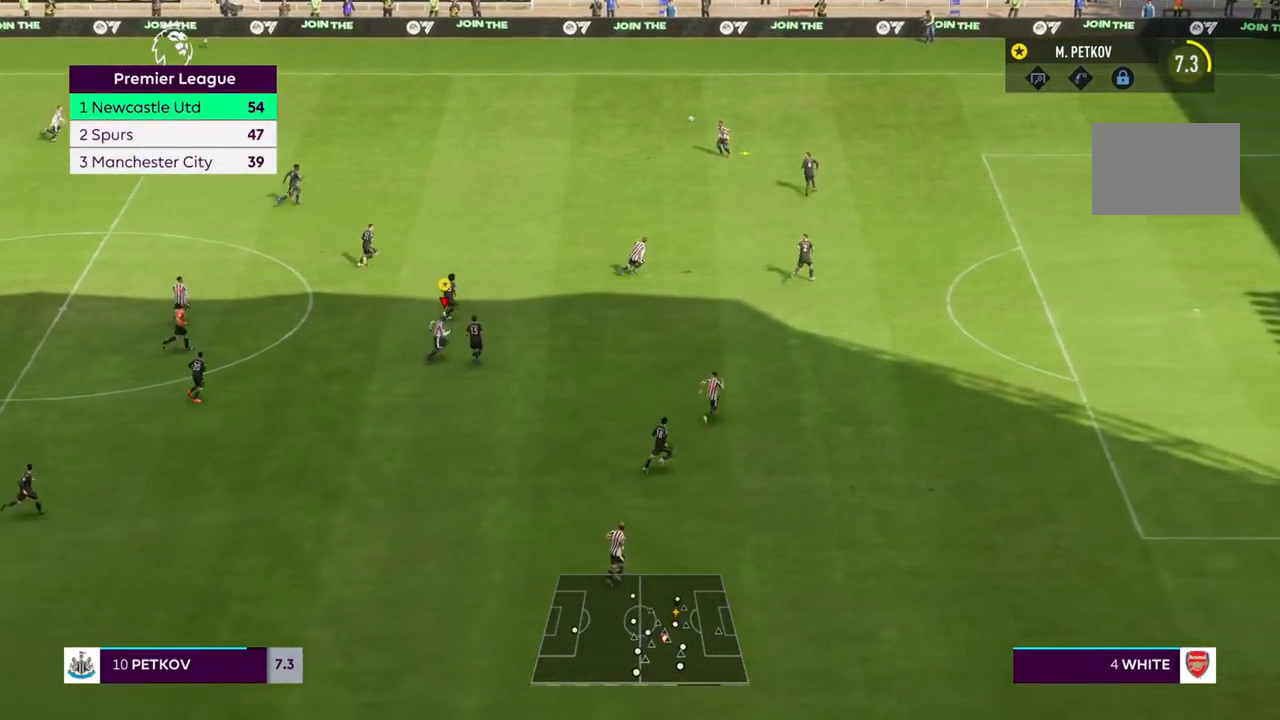
{"dt_ms": 500, "buttons": ["R2"], "left_stick": "right", "right_stick": "center", "events": []}
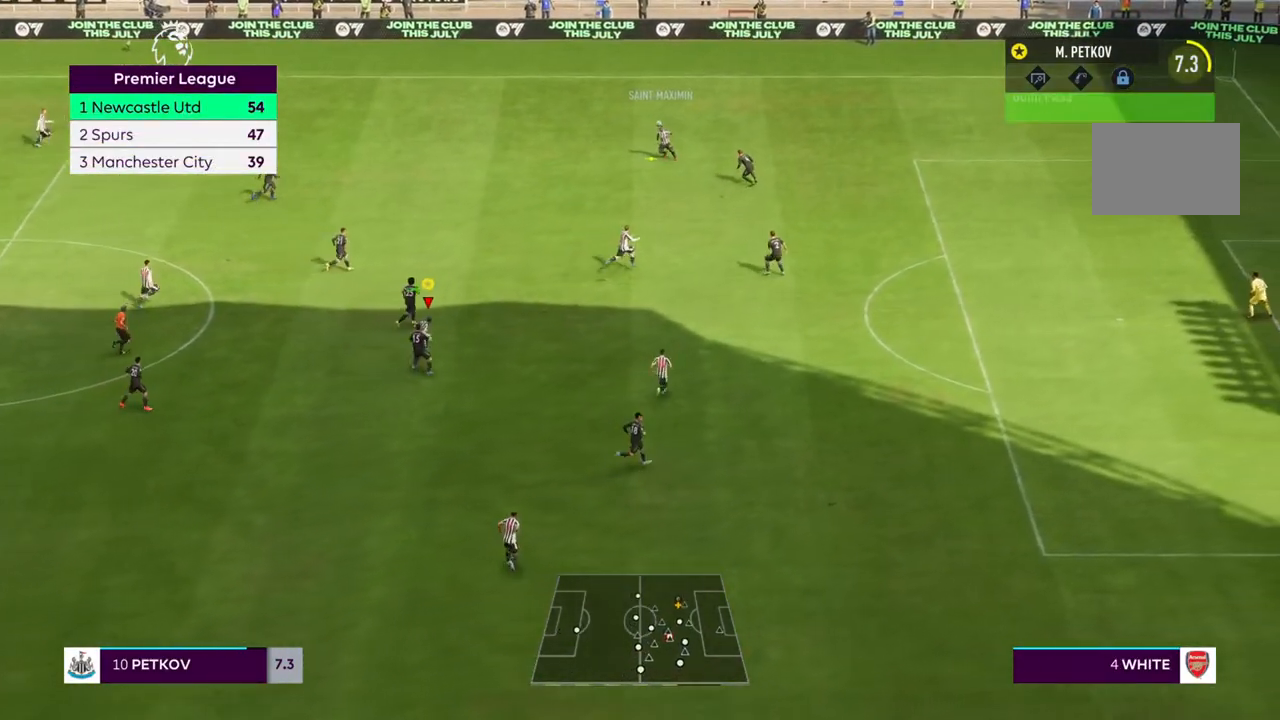
{"dt_ms": 500, "buttons": ["SQUARE", "R2"], "left_stick": "down-right", "right_stick": "center", "events": [[467, "SQUARE", "down"], [500, "left_stick", "down-right"]]}
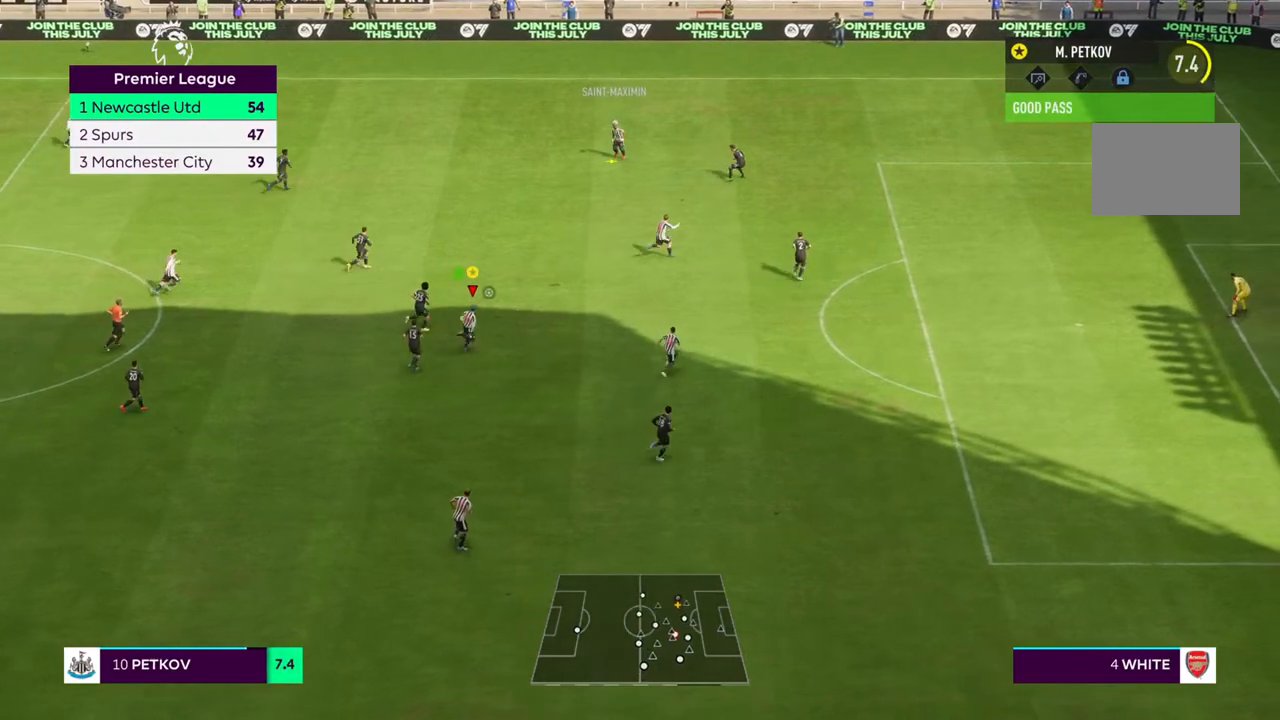
{"dt_ms": 500, "buttons": [], "left_stick": "down-right", "right_stick": "center", "events": [[100, "SQUARE", "up"], [250, "R2", "up"]]}
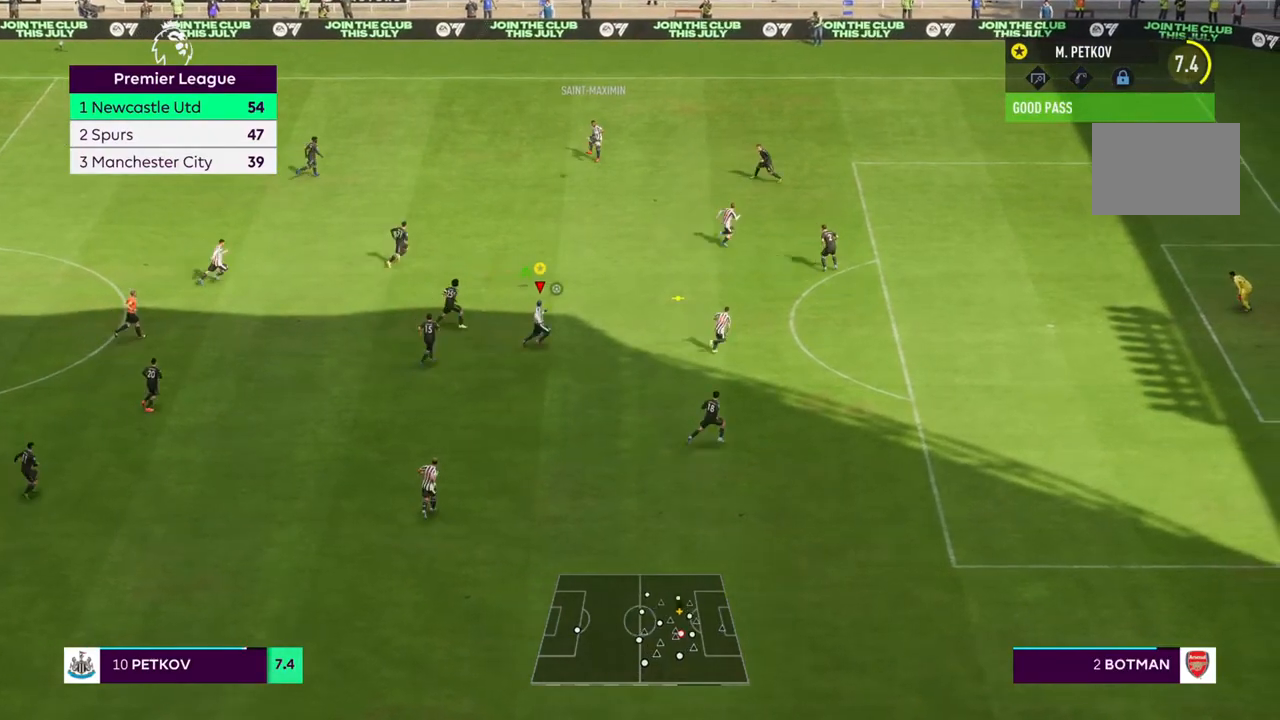
{"dt_ms": 500, "buttons": [], "left_stick": "down-right", "right_stick": "center", "events": []}
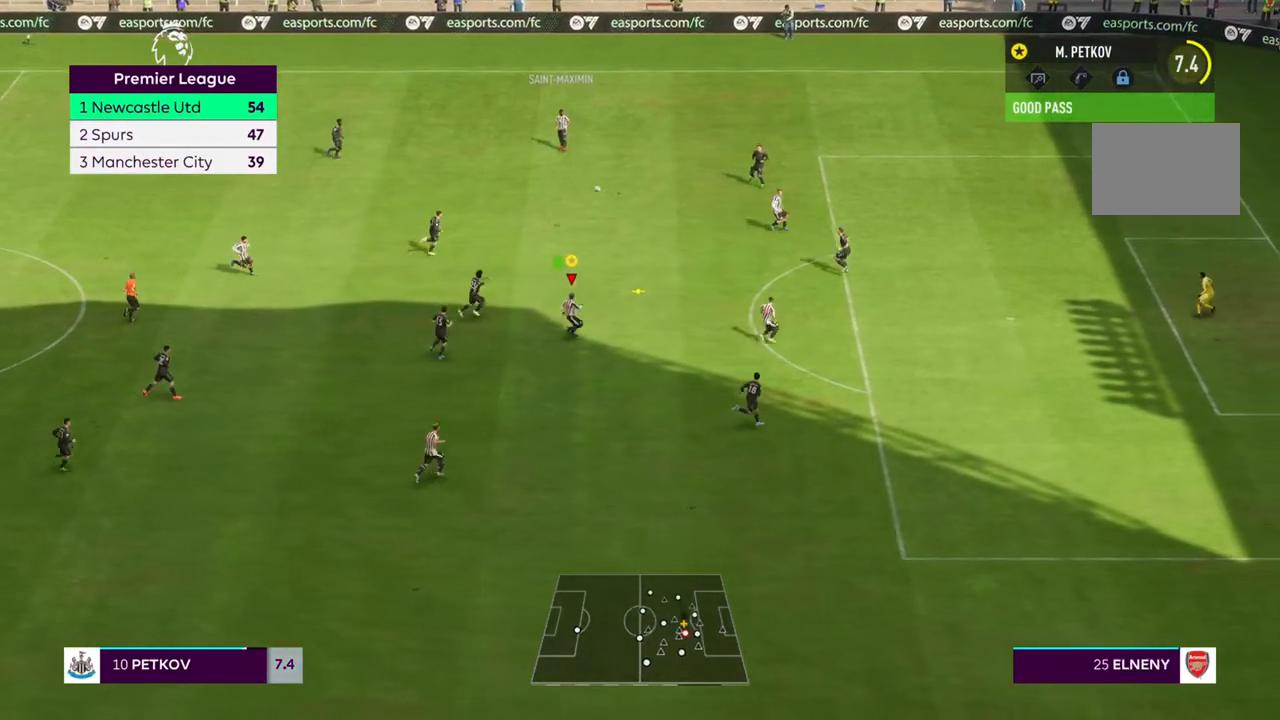
{"dt_ms": 500, "buttons": [], "left_stick": "down-right", "right_stick": "center", "events": []}
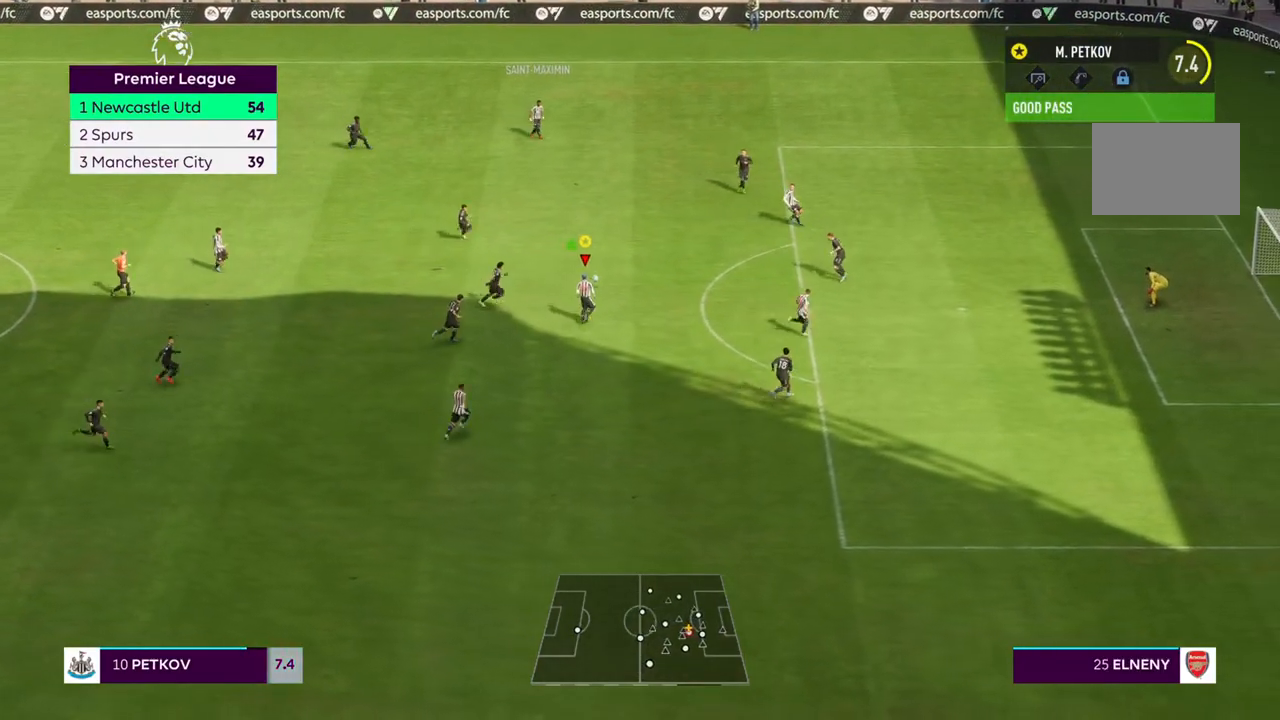
{"dt_ms": 500, "buttons": [], "left_stick": "down-right", "right_stick": "center", "events": [[133, "L1", "down"], [167, "CIRCLE", "down"], [167, "R1", "down"], [400, "CIRCLE", "up"], [400, "L1", "up"], [433, "R1", "up"]]}
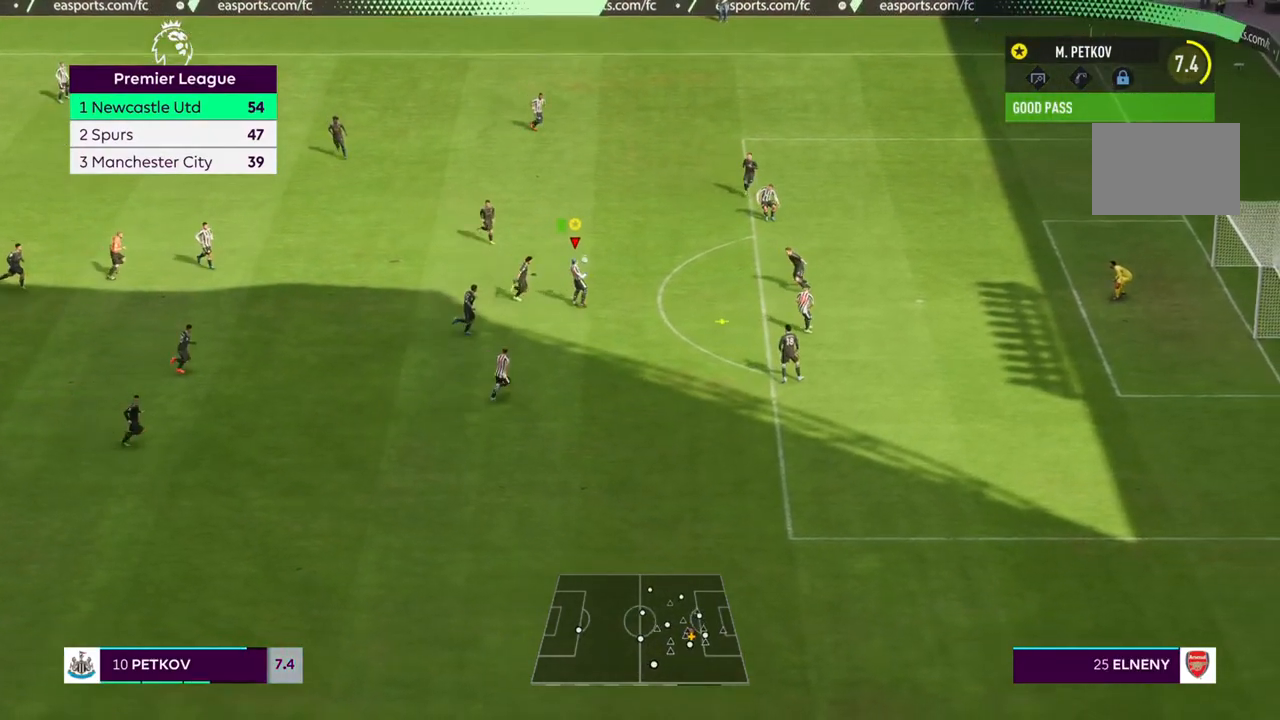
{"dt_ms": 500, "buttons": ["CIRCLE"], "left_stick": "down-right", "right_stick": "center", "events": [[400, "CIRCLE", "down"]]}
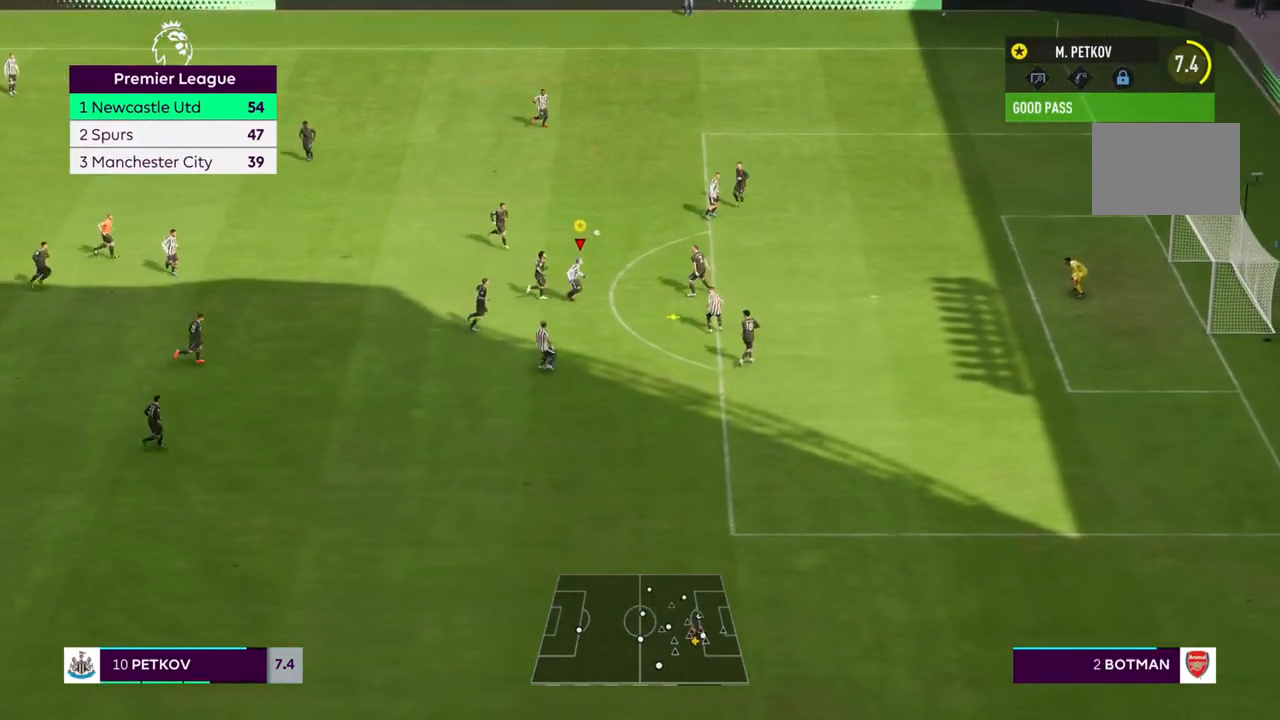
{"dt_ms": 500, "buttons": [], "left_stick": "right", "right_stick": "center", "events": [[33, "left_stick", "right"], [67, "CIRCLE", "up"]]}
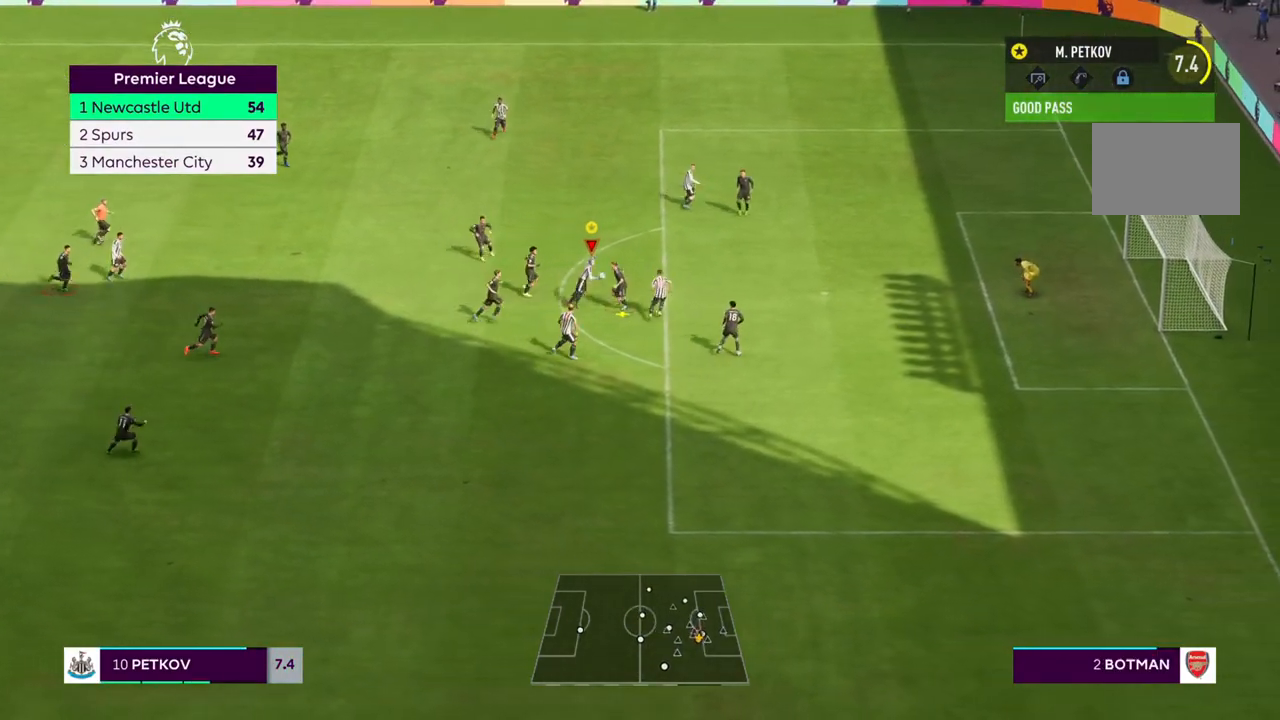
{"dt_ms": 500, "buttons": [], "left_stick": "up", "right_stick": "center", "events": [[50, "left_stick", "up"]]}
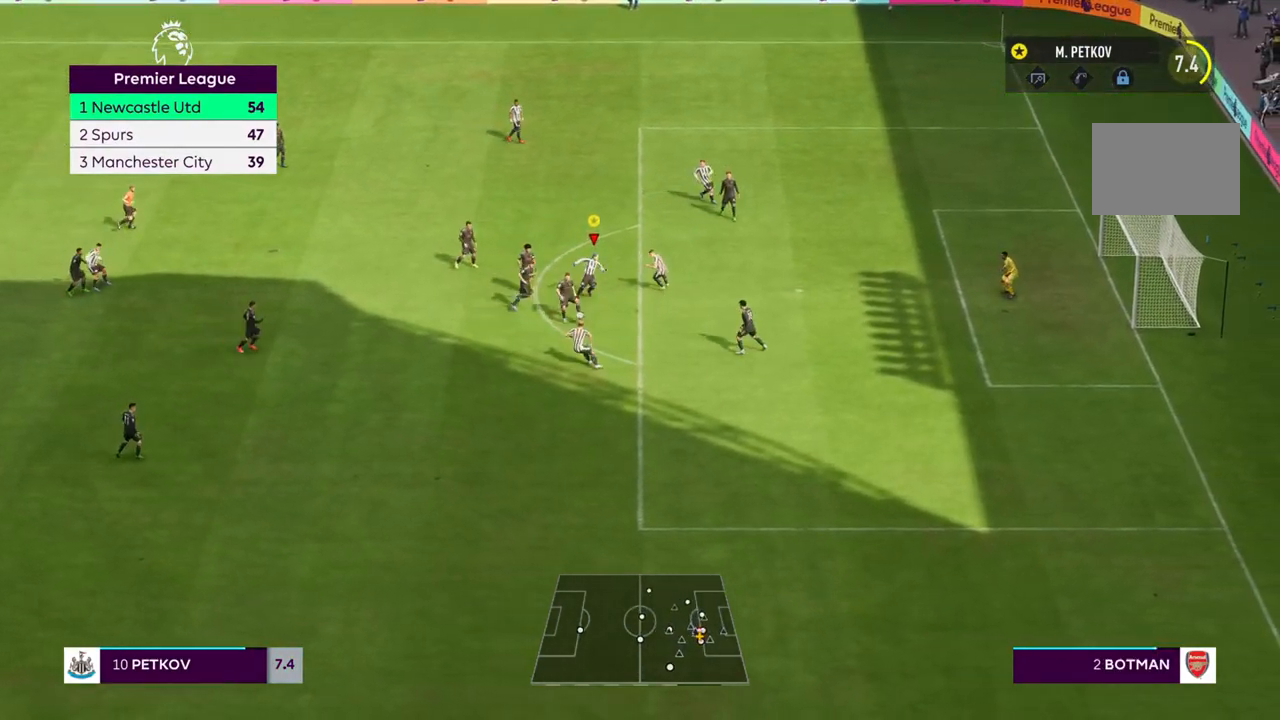
{"dt_ms": 500, "buttons": [], "left_stick": "down", "right_stick": "center", "events": [[67, "left_stick", "right"], [200, "left_stick", "down-right"], [417, "left_stick", "down"]]}
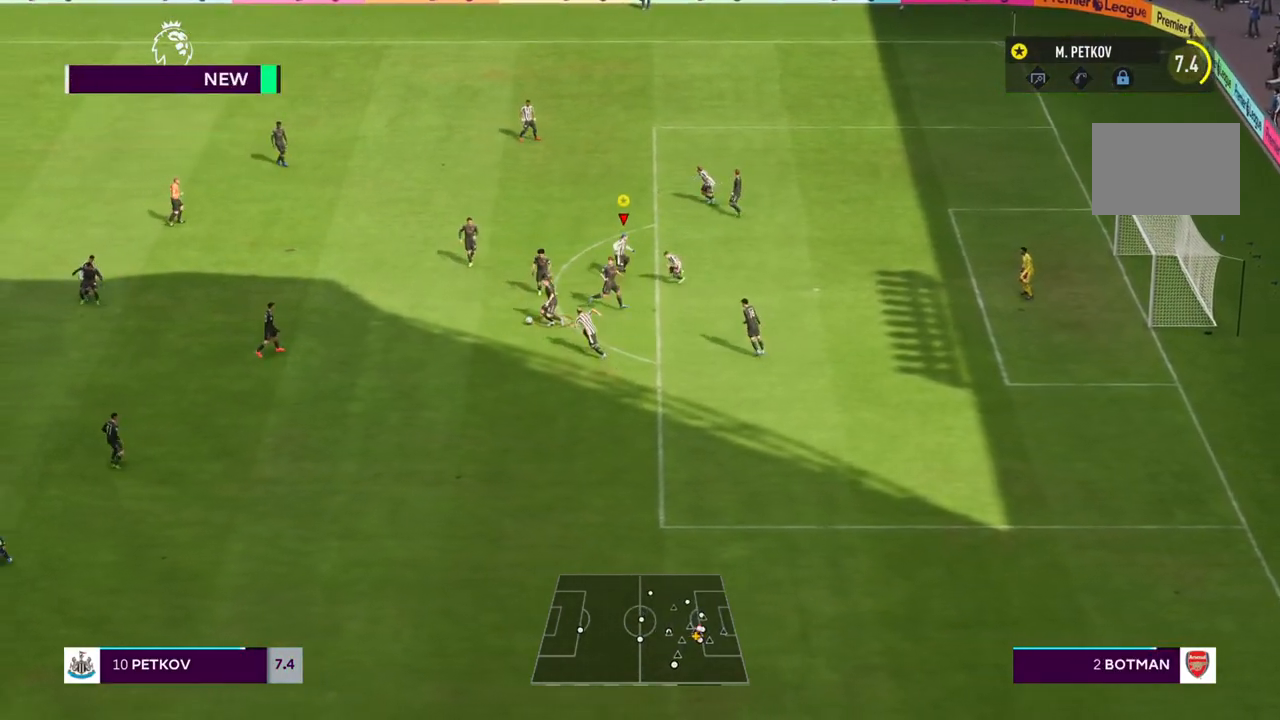
{"dt_ms": 500, "buttons": [], "left_stick": "down-left", "right_stick": "center", "events": [[67, "left_stick", "down-left"]]}
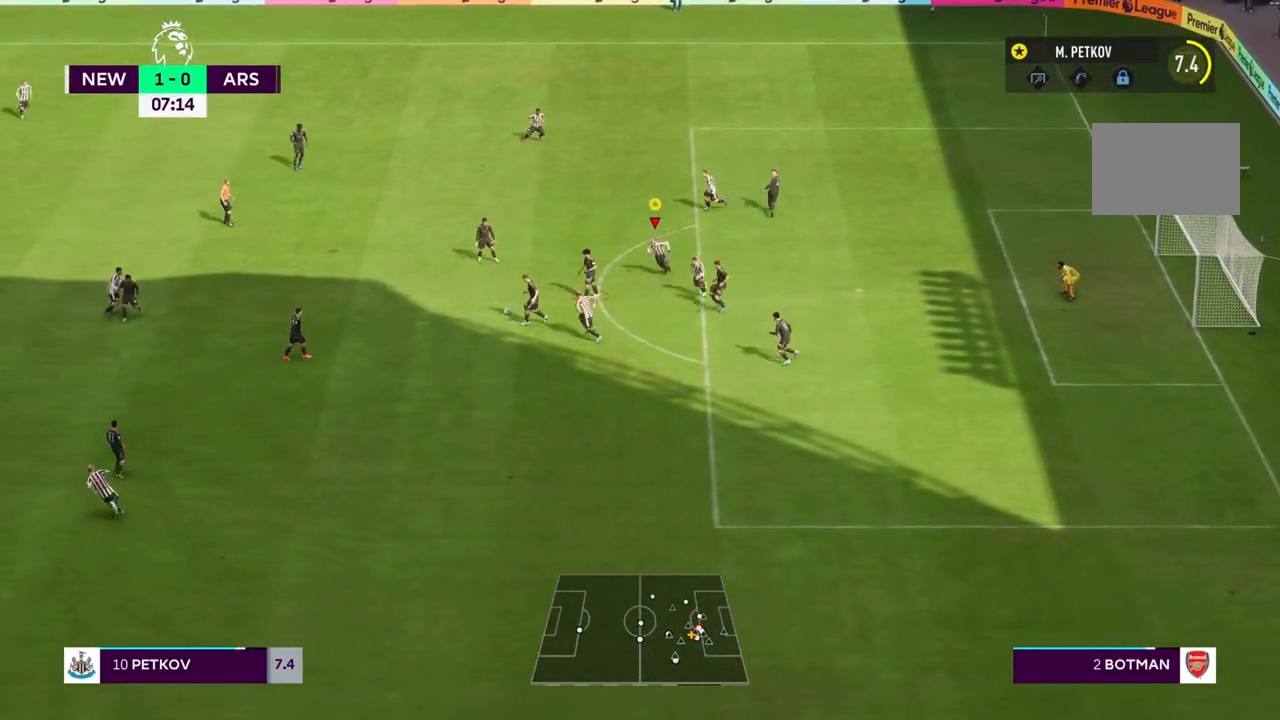
{"dt_ms": 500, "buttons": [], "left_stick": "center", "right_stick": "center", "events": [[417, "left_stick", "center"]]}
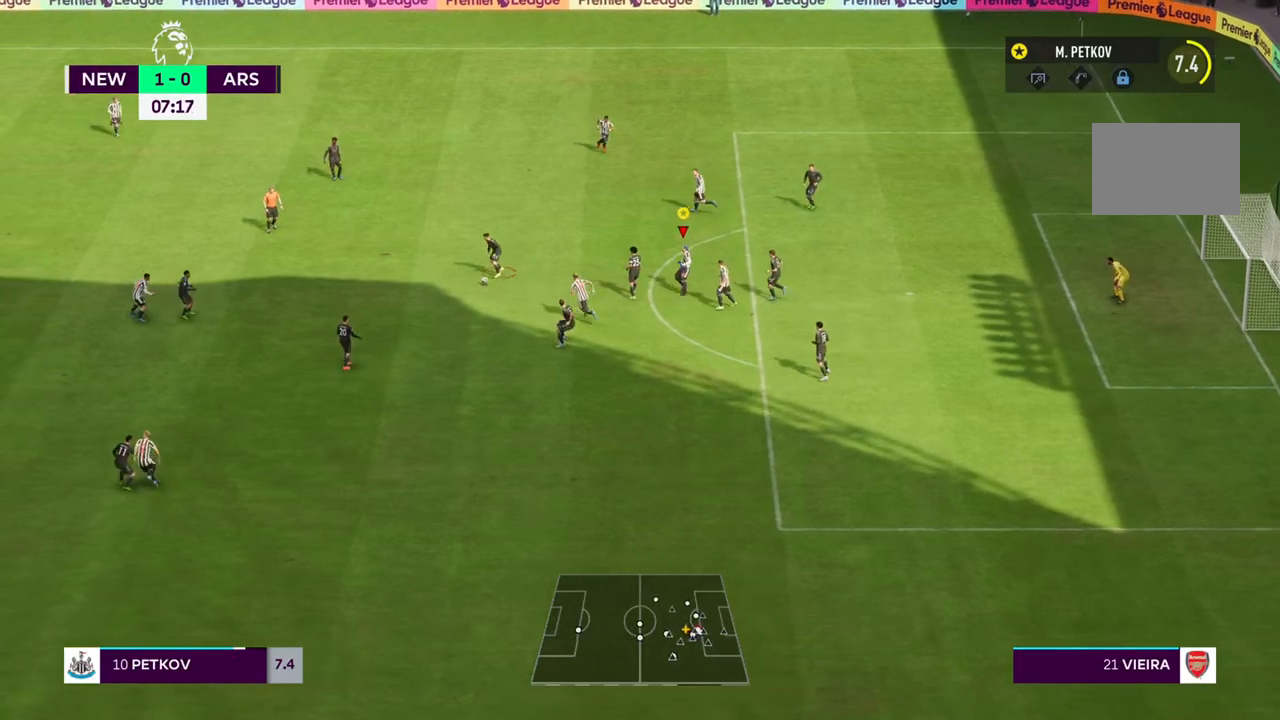
{"dt_ms": 500, "buttons": [], "left_stick": "center", "right_stick": "center", "events": []}
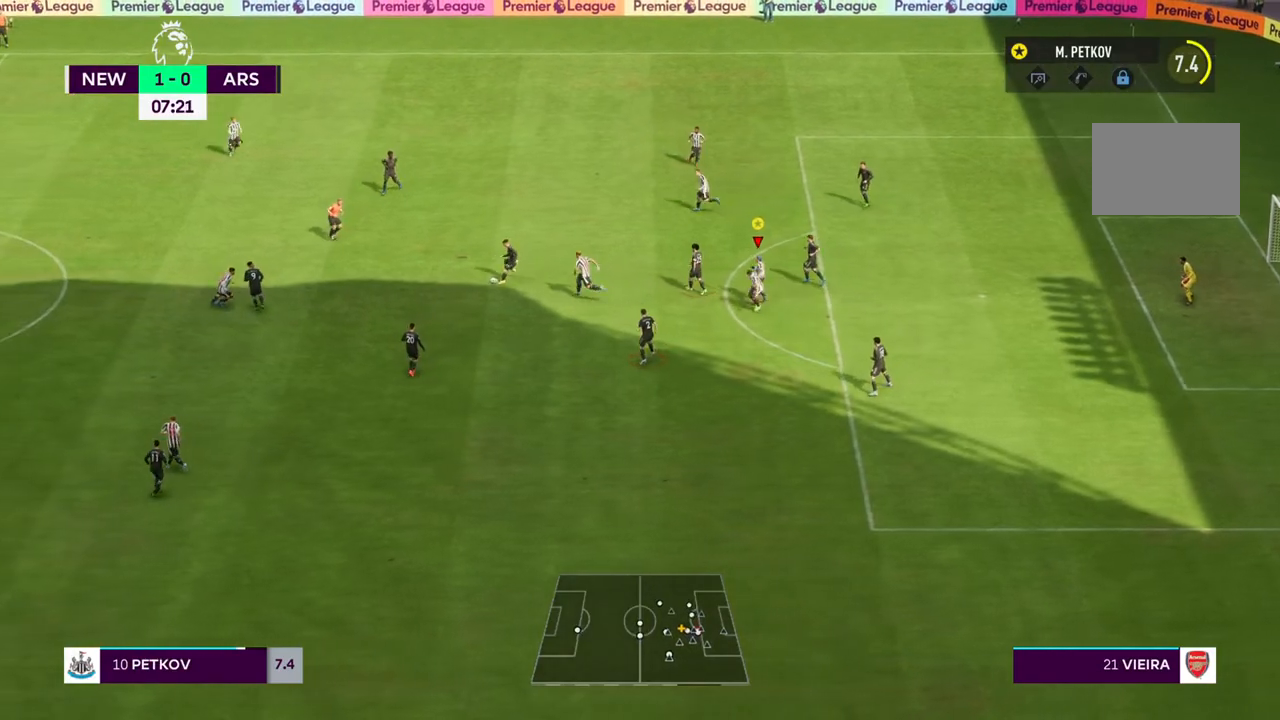
{"dt_ms": 500, "buttons": [], "left_stick": "center", "right_stick": "center", "events": []}
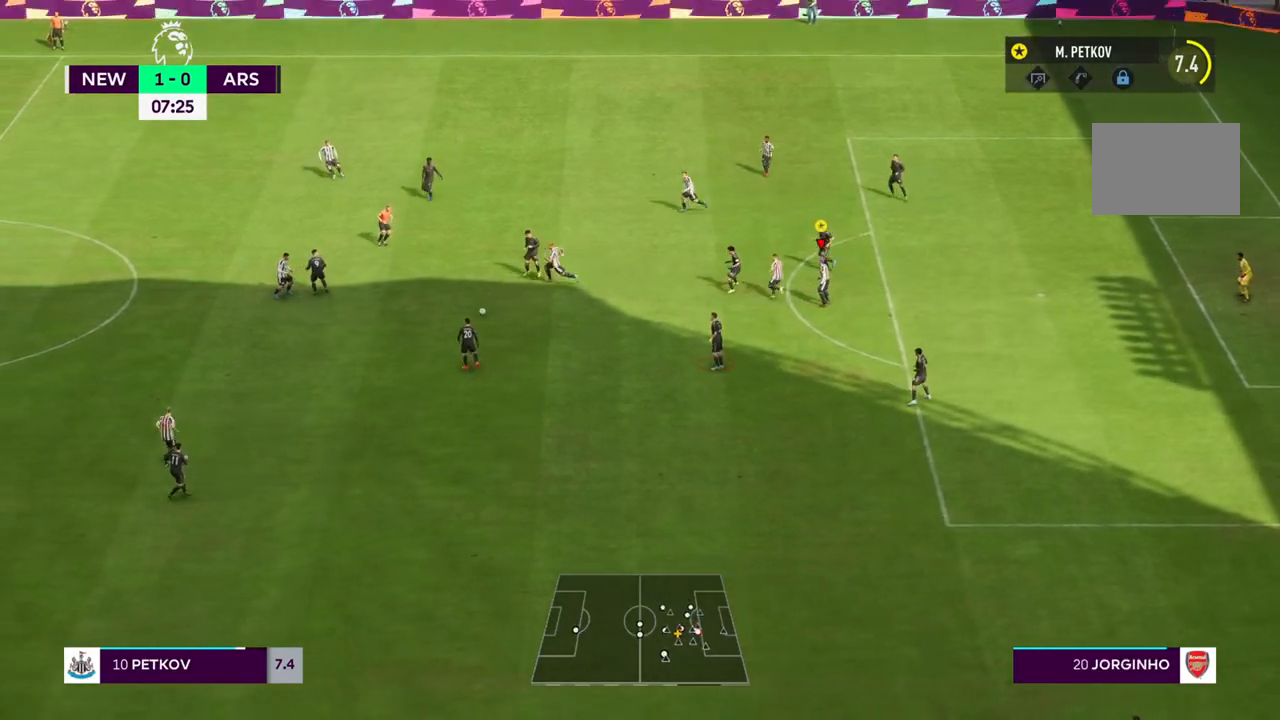
{"dt_ms": 500, "buttons": [], "left_stick": "down-left", "right_stick": "center", "events": [[433, "left_stick", "down-left"]]}